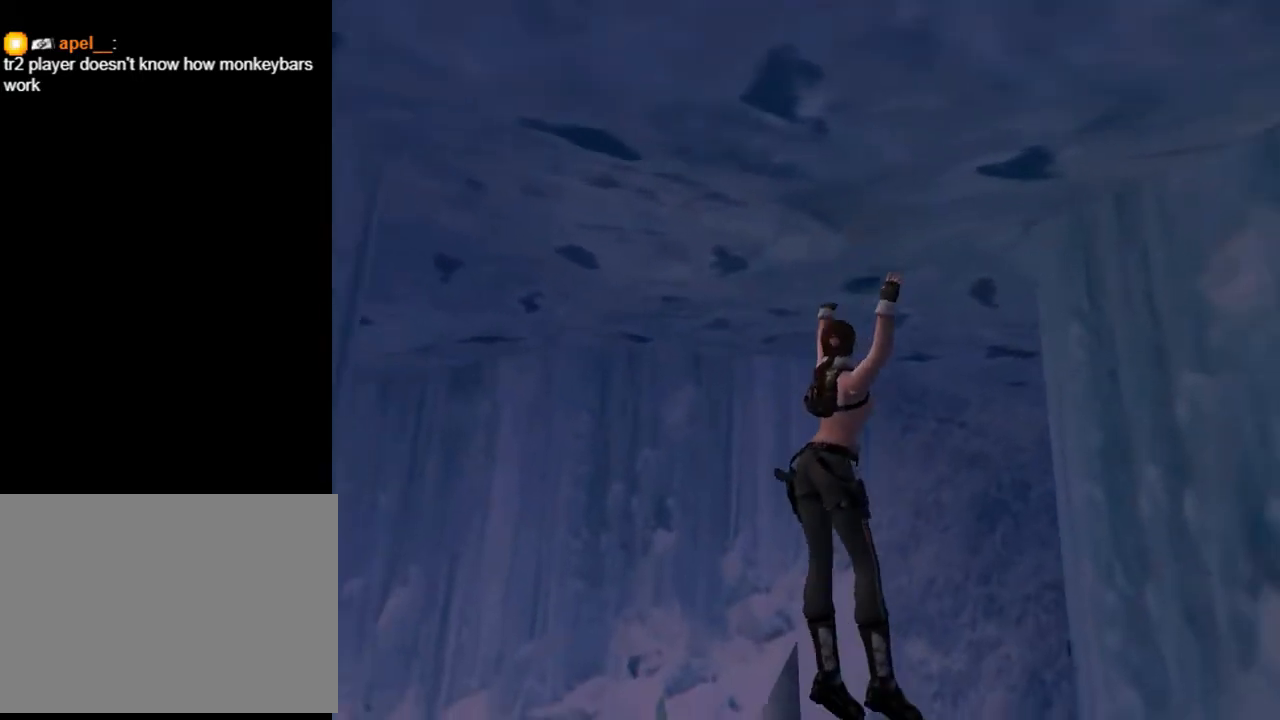
Gameplay with a controller (PlayStation layout); each line is a JSON object with the inputs held at the frame after it. "events" lists button and stick changes between this image and that frame as [ms after this image, input, new state], when the widget could be followed in between. Not read: L1 R1.
{"buttons": ["CROSS", "DPAD_UP", "DPAD_RIGHT"], "left_stick": "center", "right_stick": "center", "events": []}
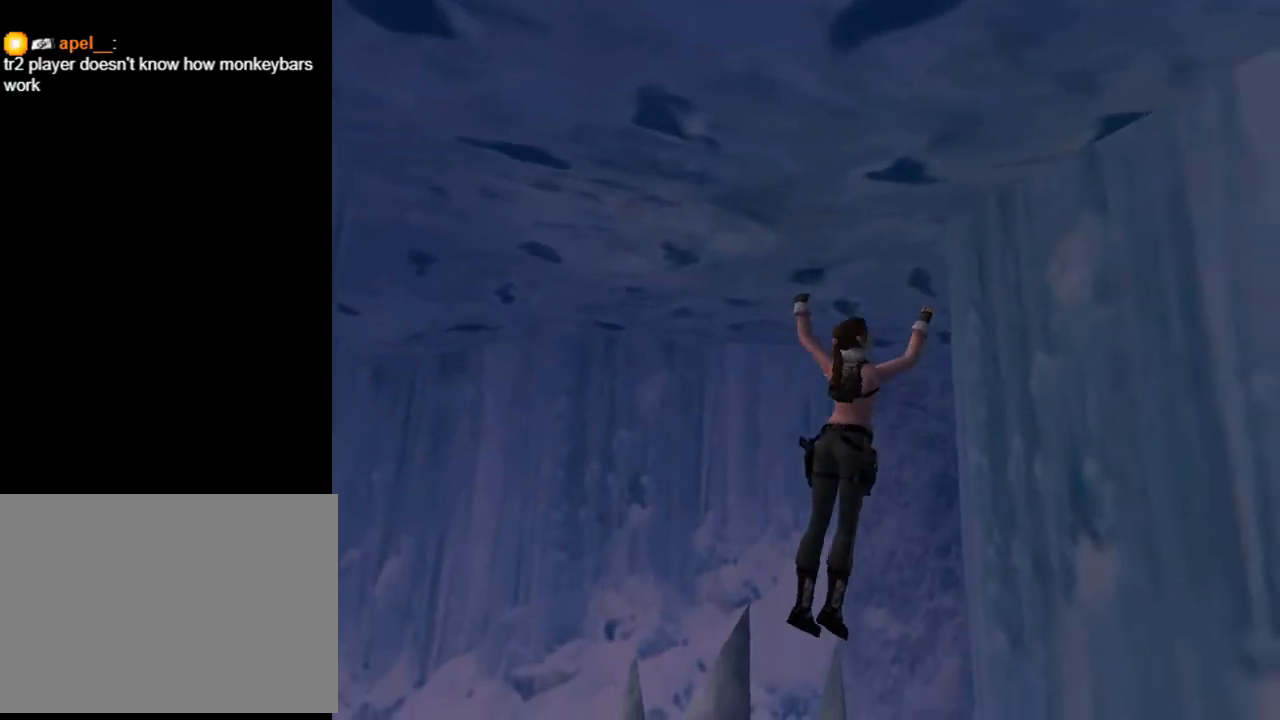
{"buttons": ["CROSS", "DPAD_UP"], "left_stick": "center", "right_stick": "center", "events": [[100, "DPAD_RIGHT", "up"]]}
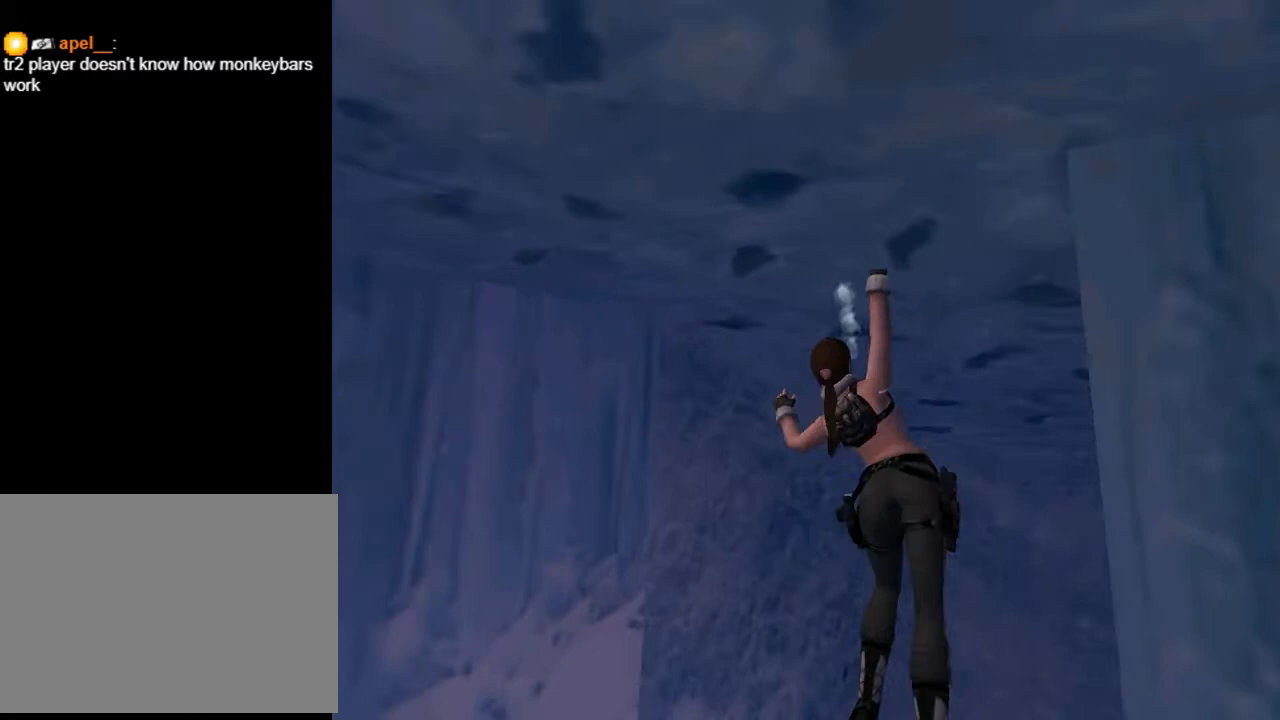
{"buttons": ["CROSS", "DPAD_UP"], "left_stick": "center", "right_stick": "center", "events": []}
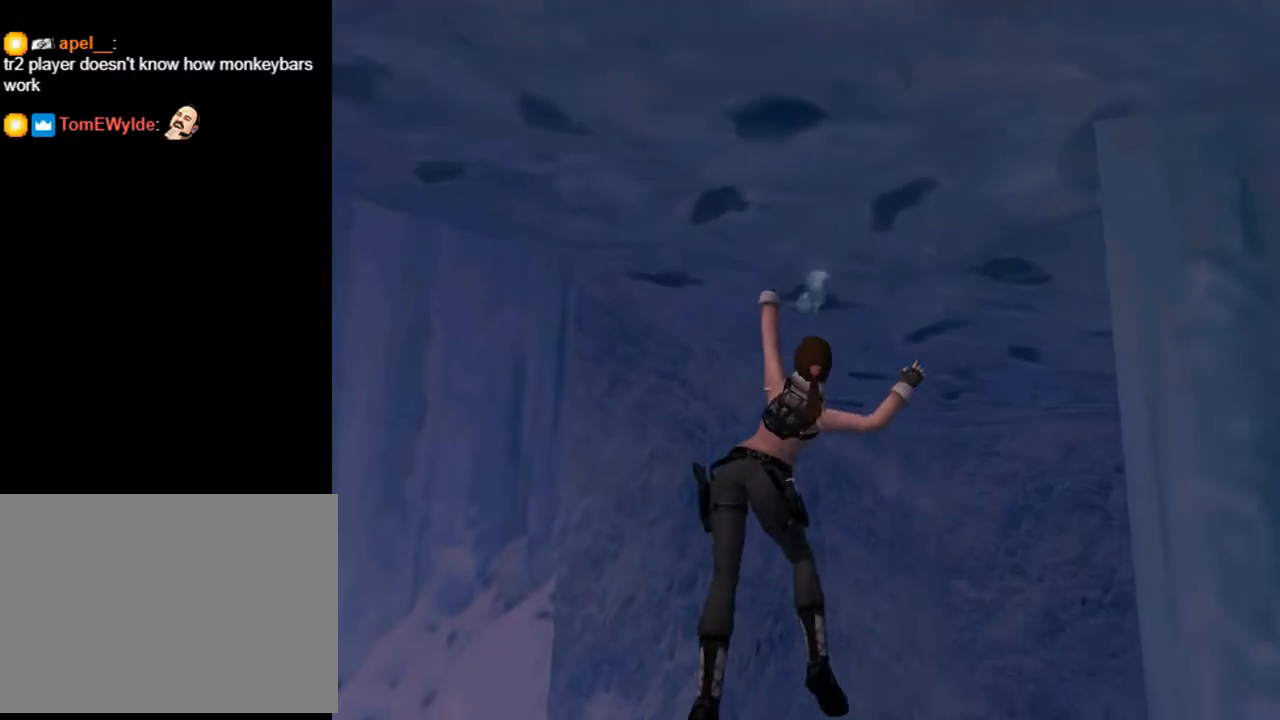
{"buttons": ["CROSS", "DPAD_UP", "DPAD_RIGHT"], "left_stick": "center", "right_stick": "center", "events": [[67, "DPAD_RIGHT", "down"]]}
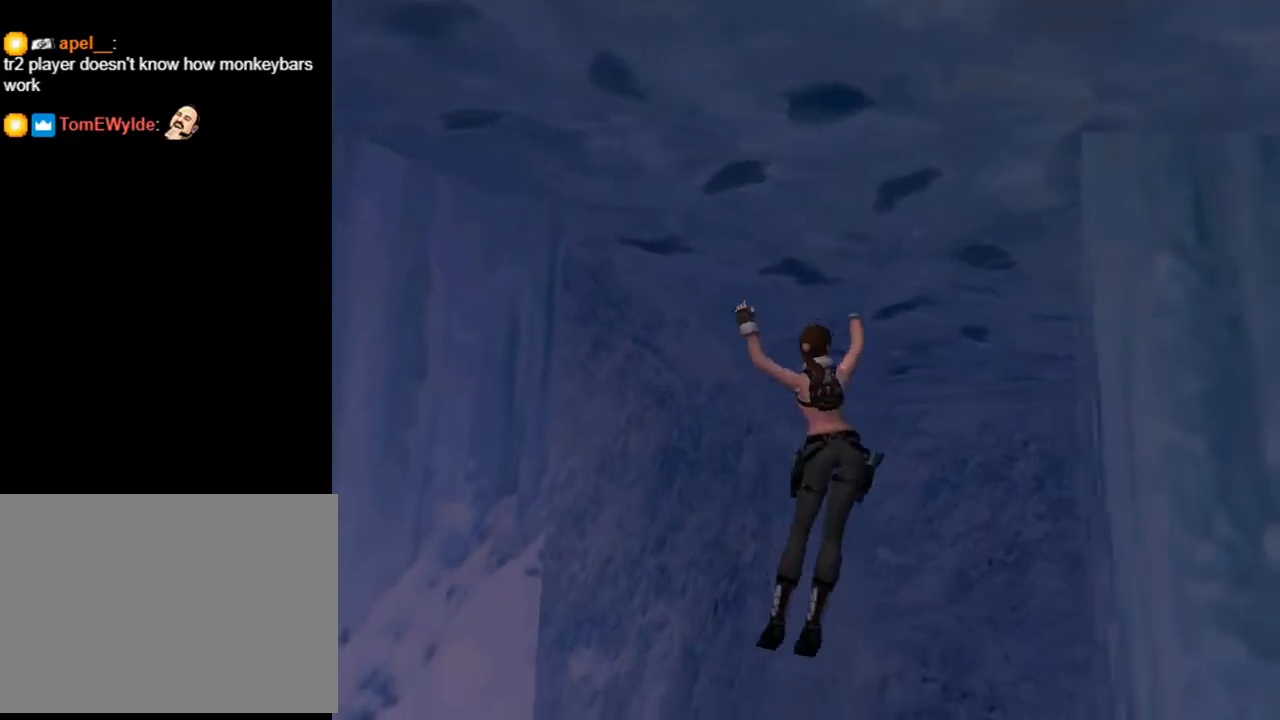
{"buttons": ["CROSS", "DPAD_UP"], "left_stick": "center", "right_stick": "center", "events": [[333, "DPAD_RIGHT", "up"]]}
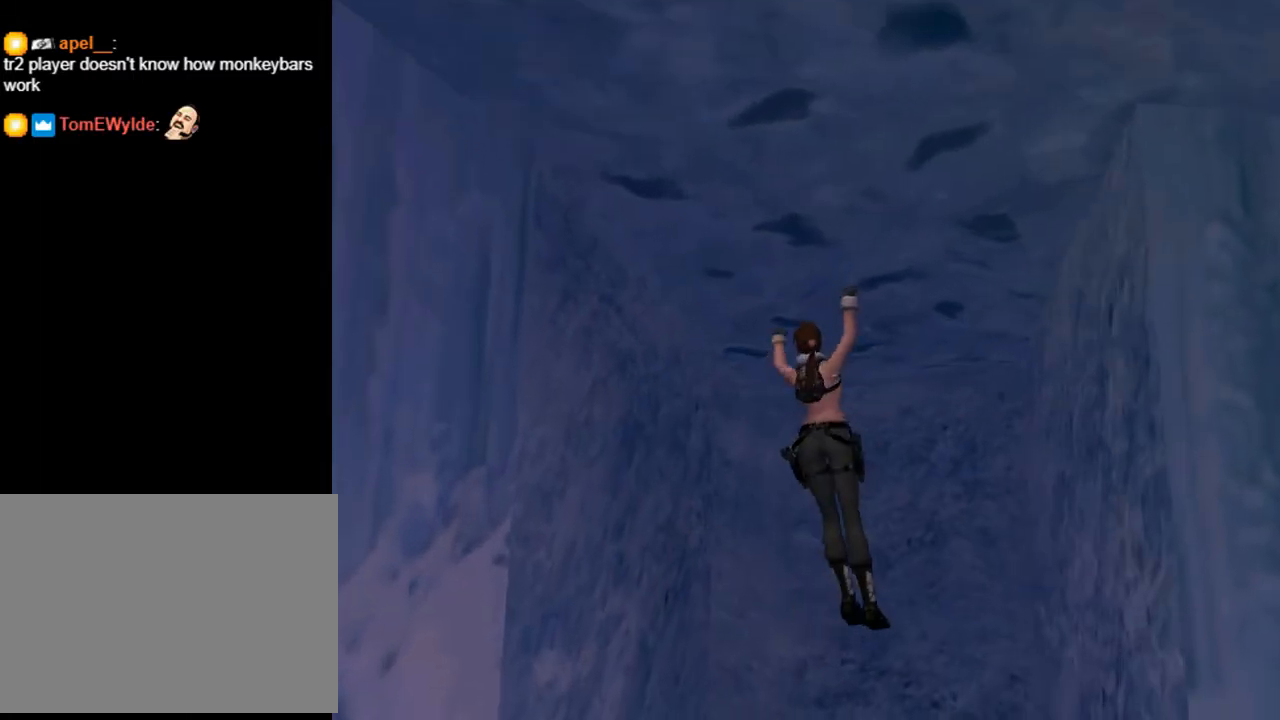
{"buttons": ["CROSS", "DPAD_UP"], "left_stick": "center", "right_stick": "center", "events": []}
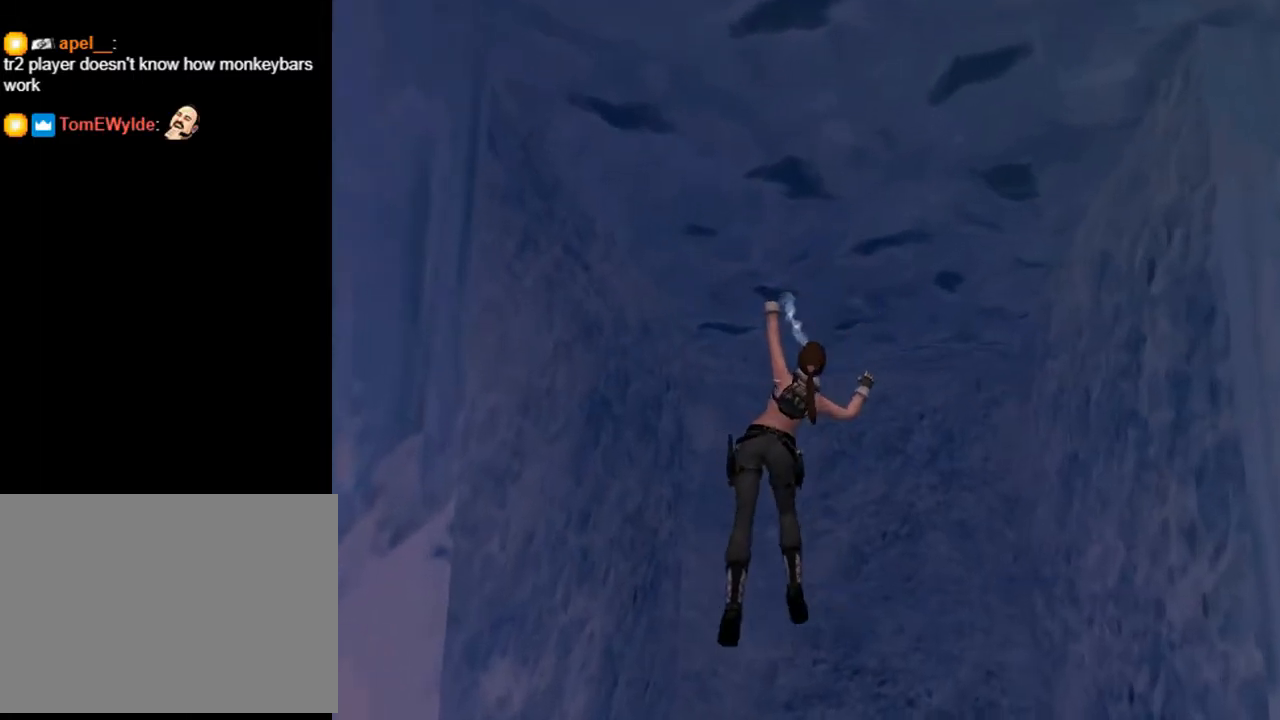
{"buttons": ["DPAD_UP"], "left_stick": "center", "right_stick": "center", "events": [[67, "CROSS", "up"]]}
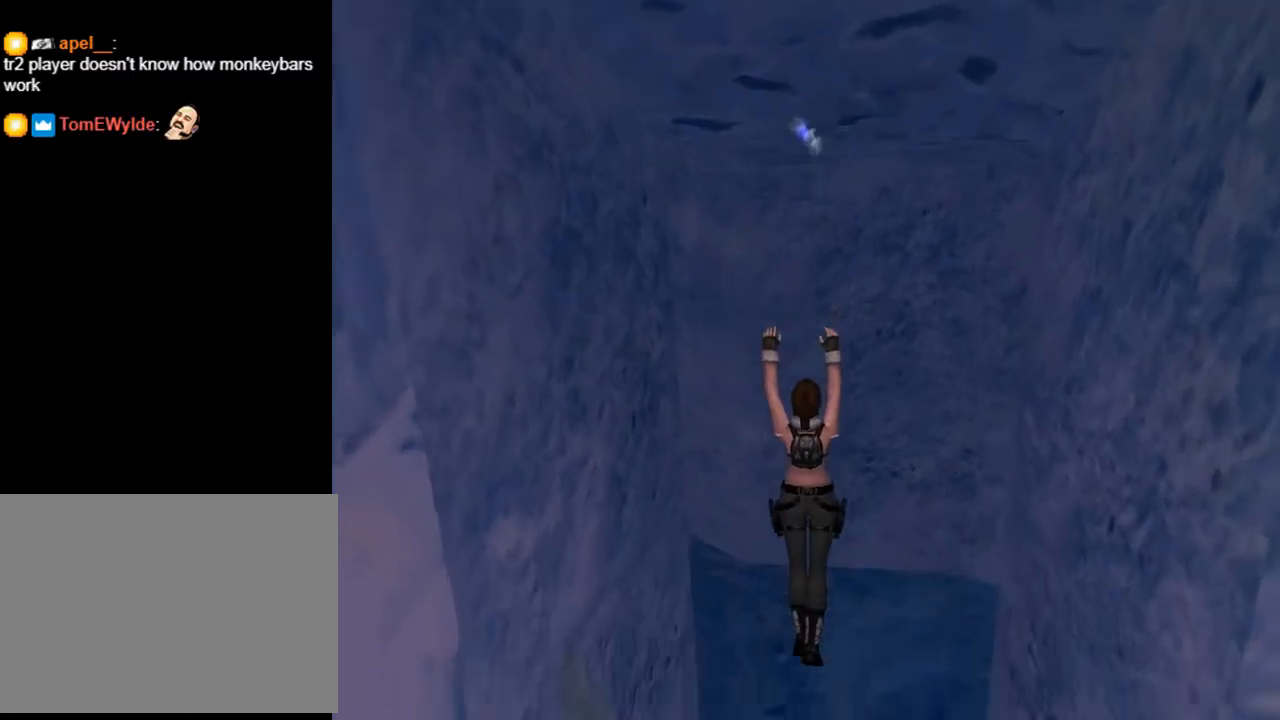
{"buttons": ["DPAD_UP"], "left_stick": "center", "right_stick": "center", "events": []}
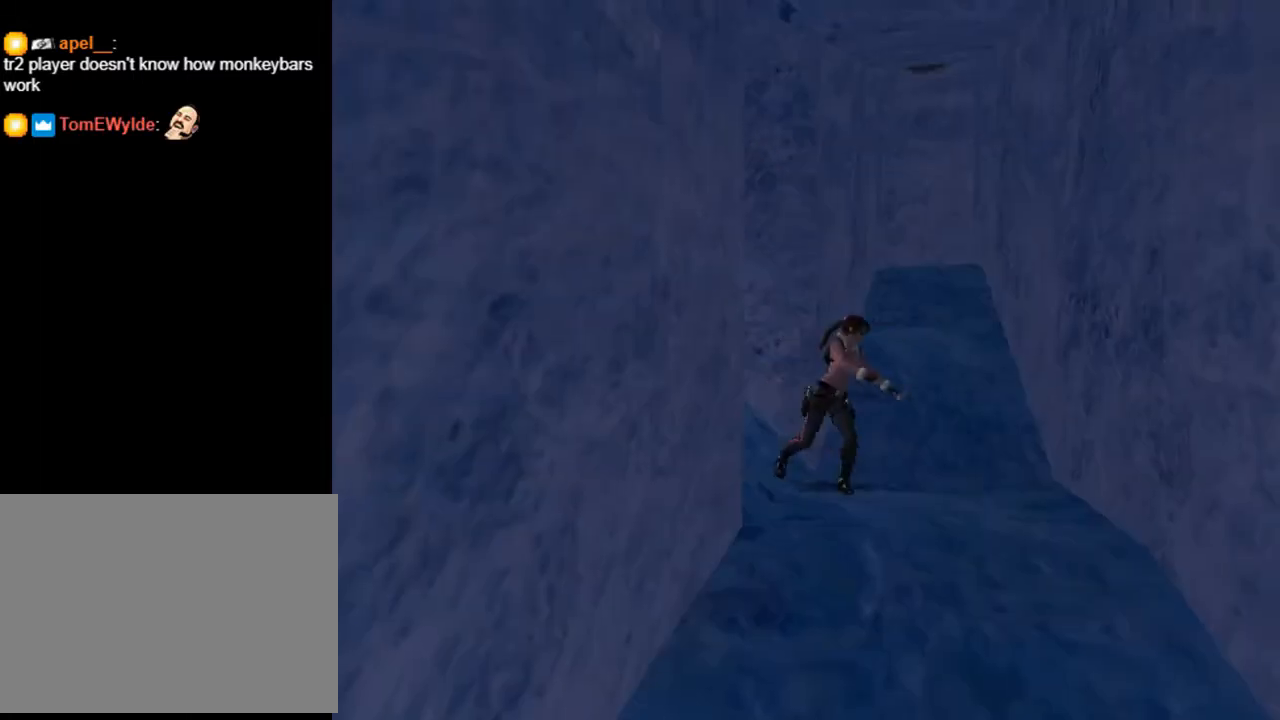
{"buttons": [], "left_stick": "center", "right_stick": "center", "events": [[267, "DPAD_UP", "up"]]}
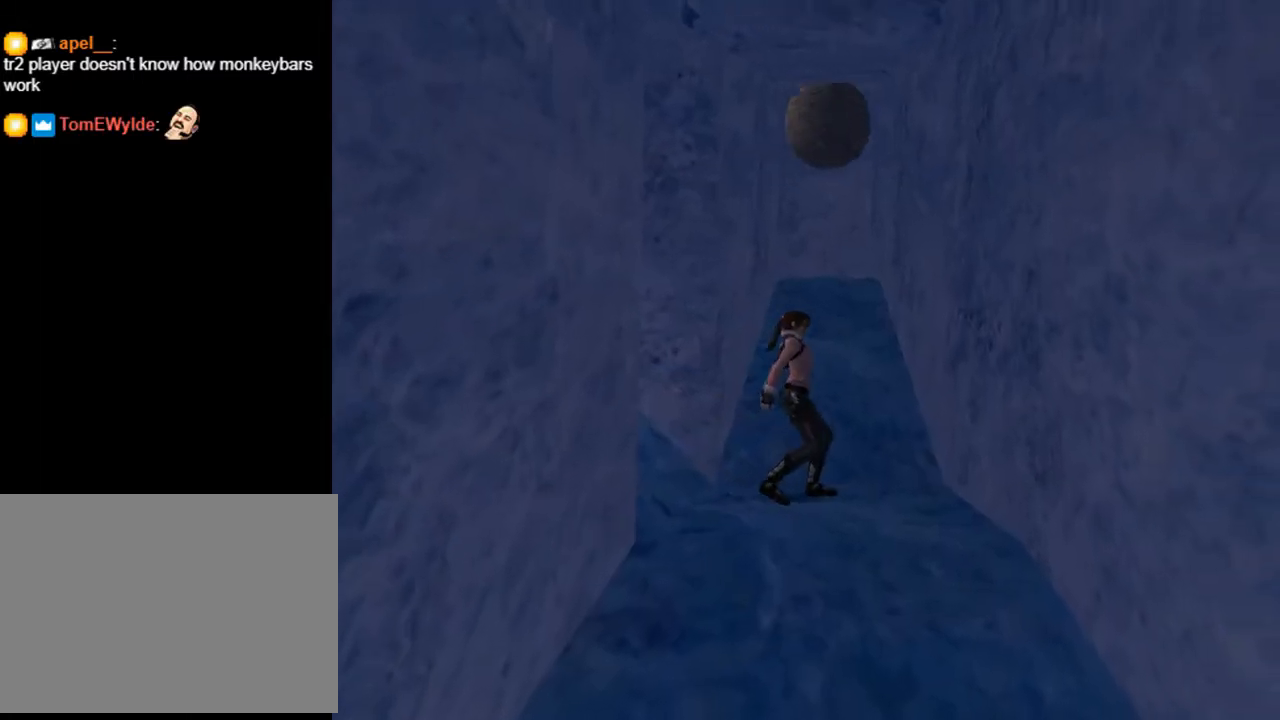
{"buttons": ["SQUARE"], "left_stick": "center", "right_stick": "center", "events": [[233, "SQUARE", "down"]]}
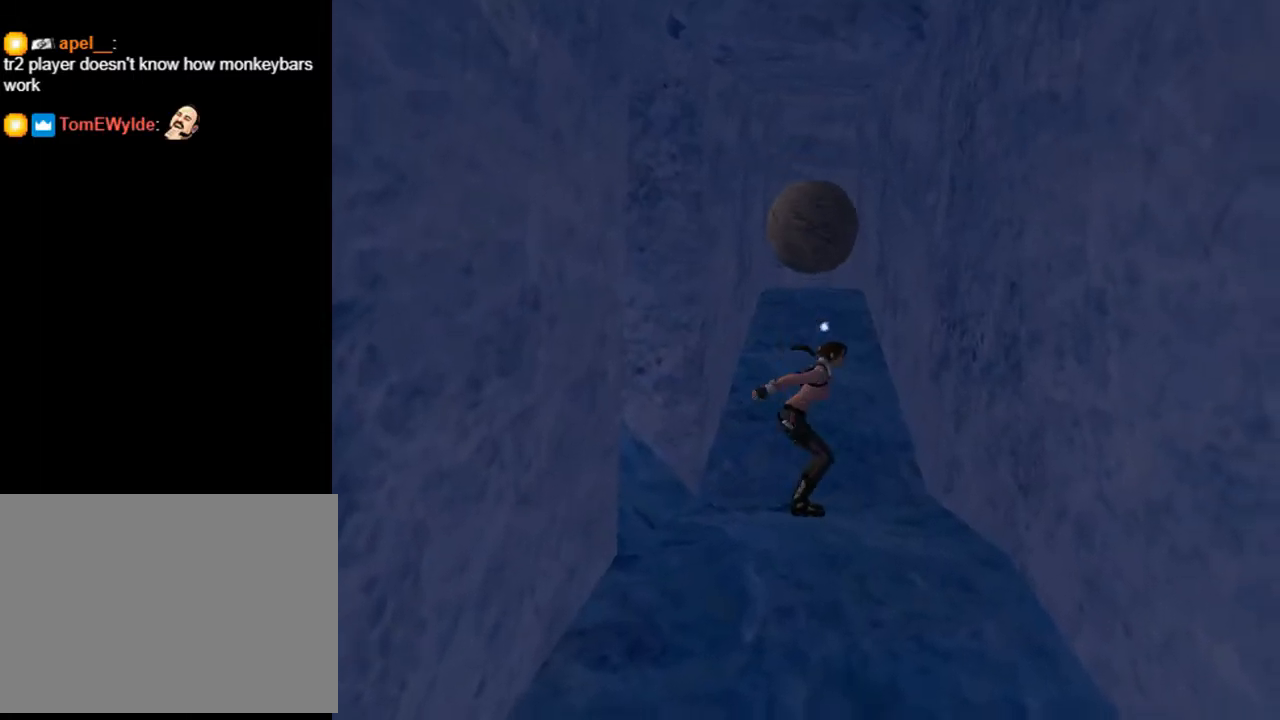
{"buttons": ["SQUARE"], "left_stick": "center", "right_stick": "center", "events": []}
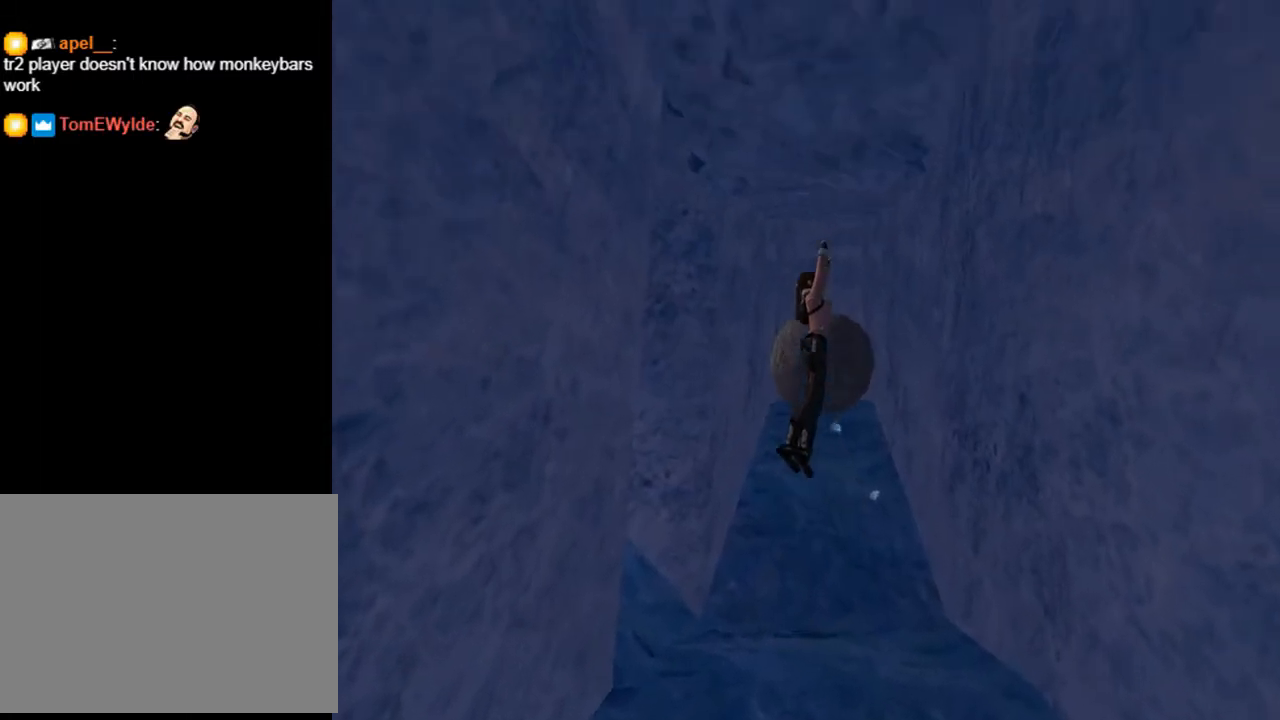
{"buttons": ["SQUARE"], "left_stick": "center", "right_stick": "center", "events": []}
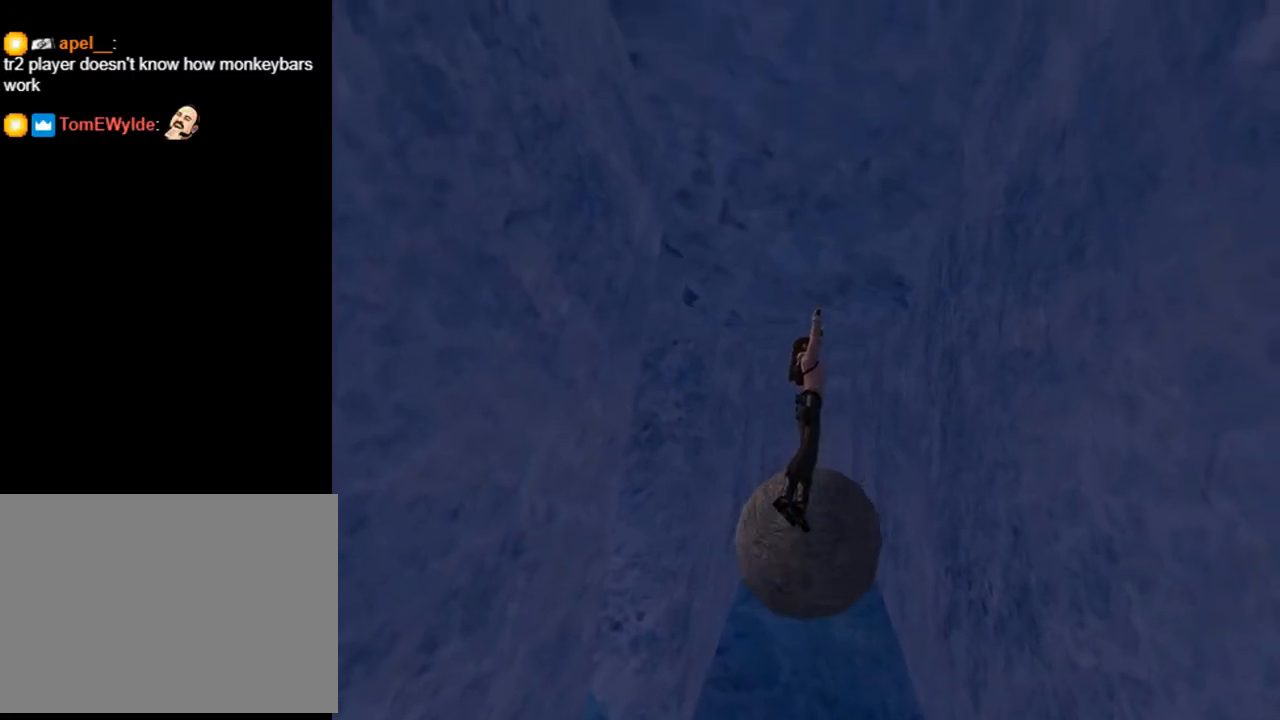
{"buttons": ["SQUARE"], "left_stick": "center", "right_stick": "center", "events": []}
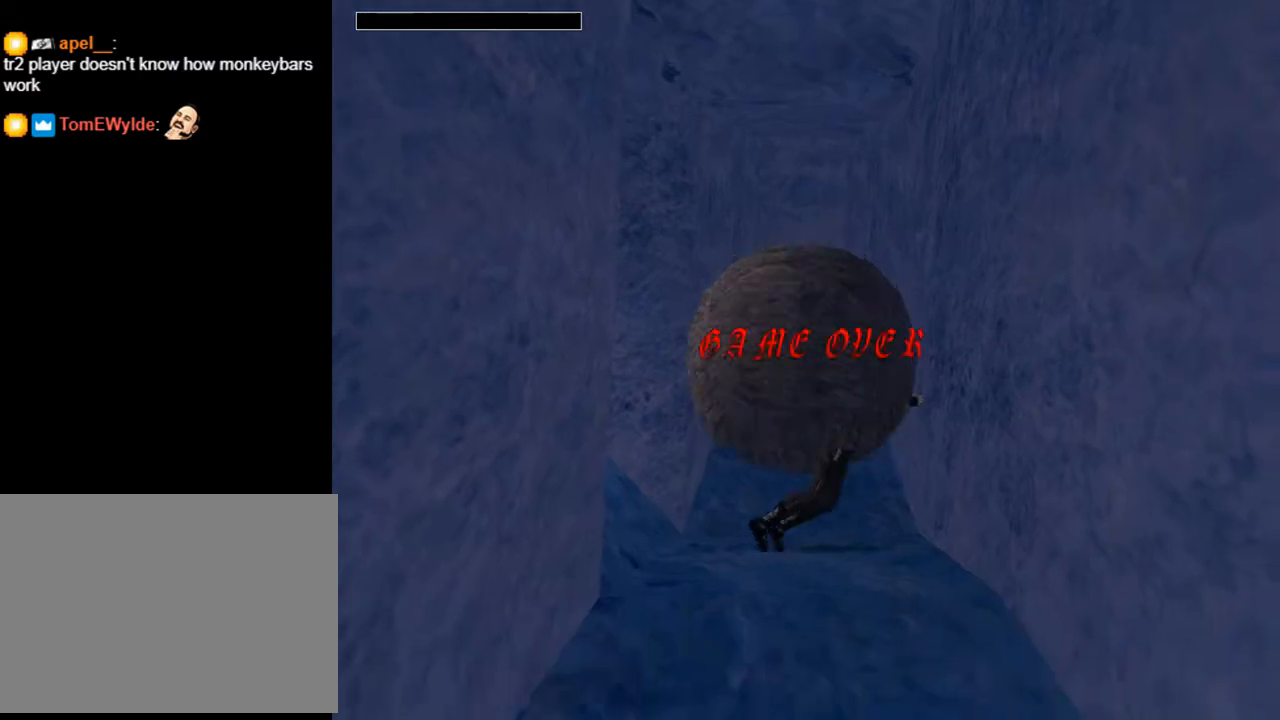
{"buttons": [], "left_stick": "center", "right_stick": "center", "events": [[267, "SQUARE", "up"]]}
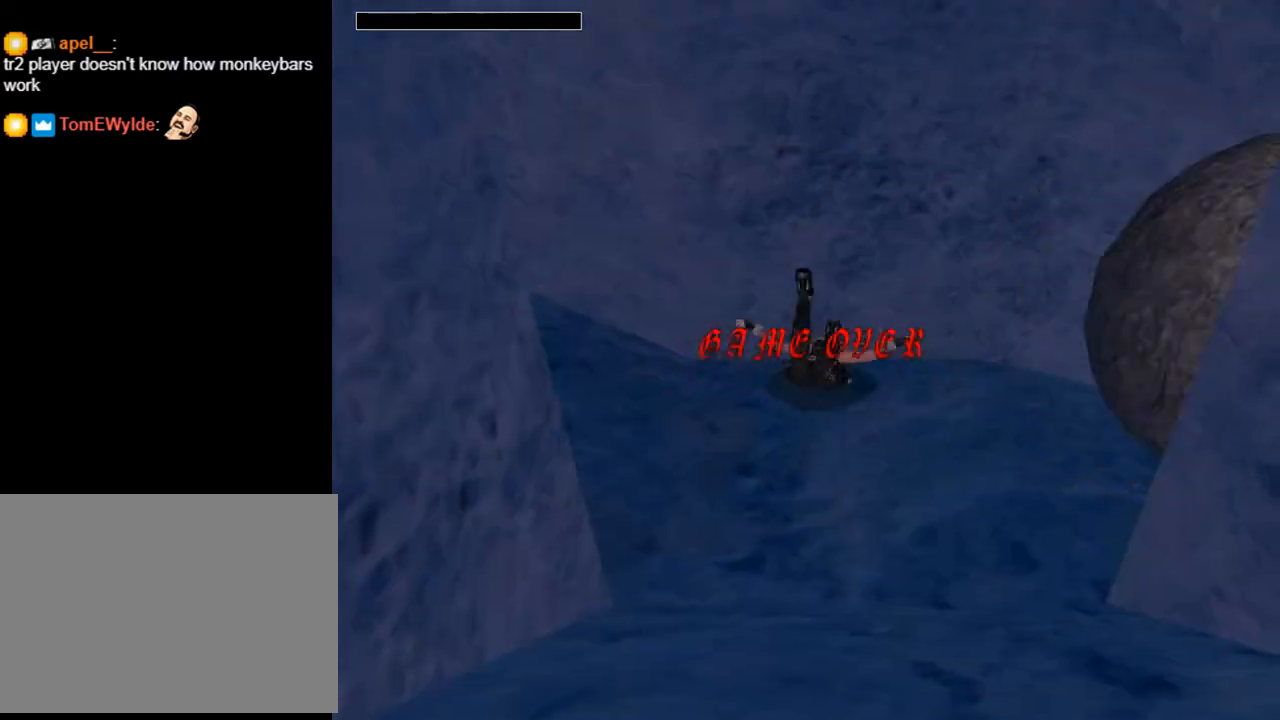
{"buttons": [], "left_stick": "center", "right_stick": "center", "events": []}
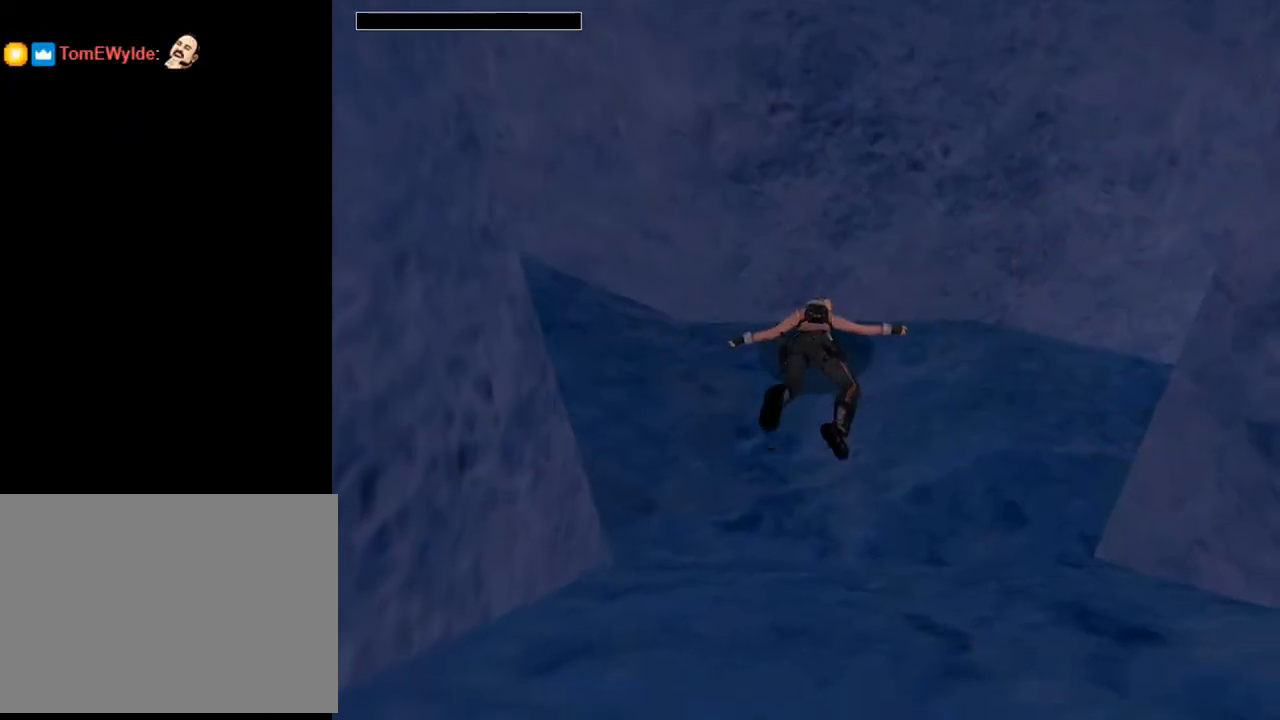
{"buttons": [], "left_stick": "center", "right_stick": "center", "events": []}
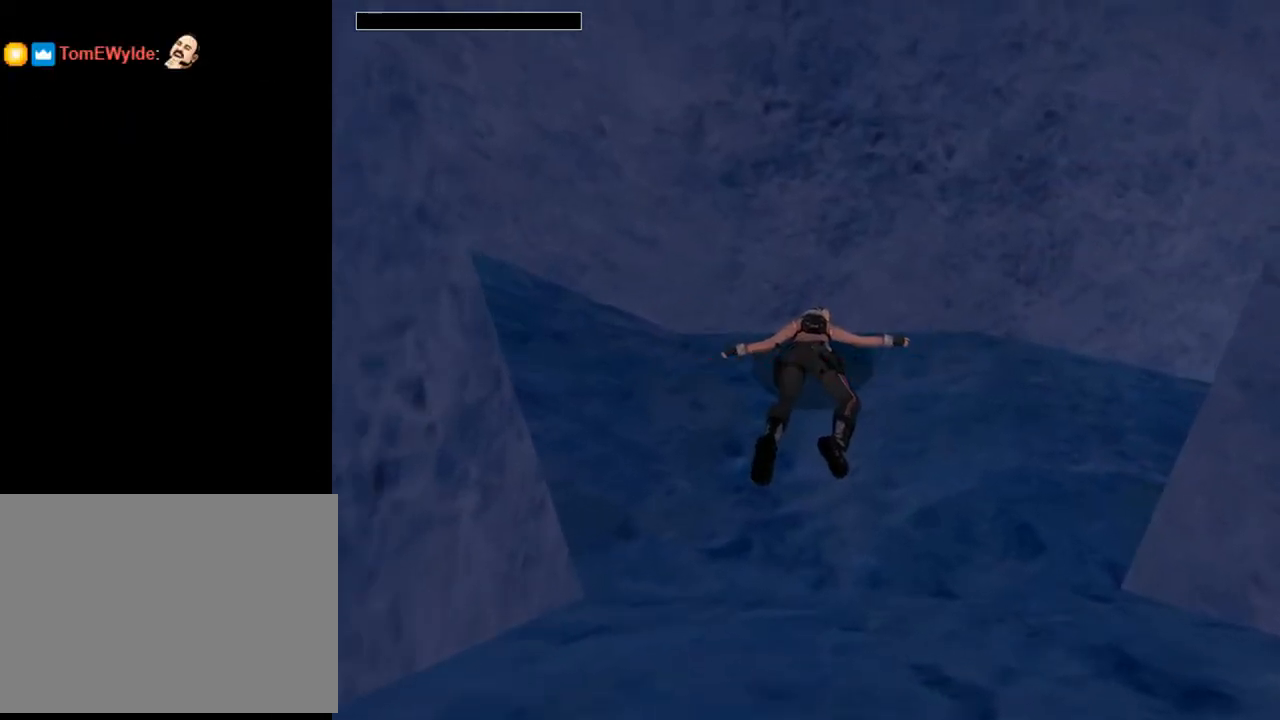
{"buttons": ["CROSS"], "left_stick": "center", "right_stick": "center", "events": [[267, "CROSS", "down"]]}
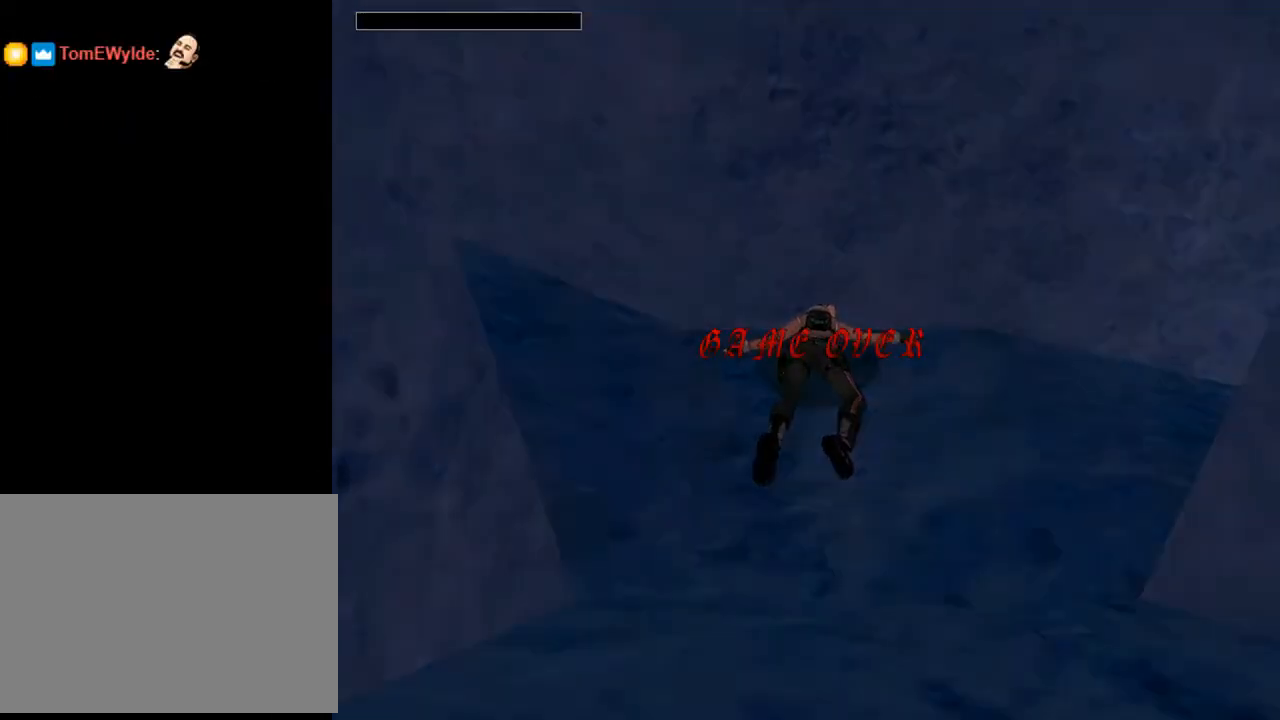
{"buttons": [], "left_stick": "center", "right_stick": "center", "events": [[67, "CROSS", "up"]]}
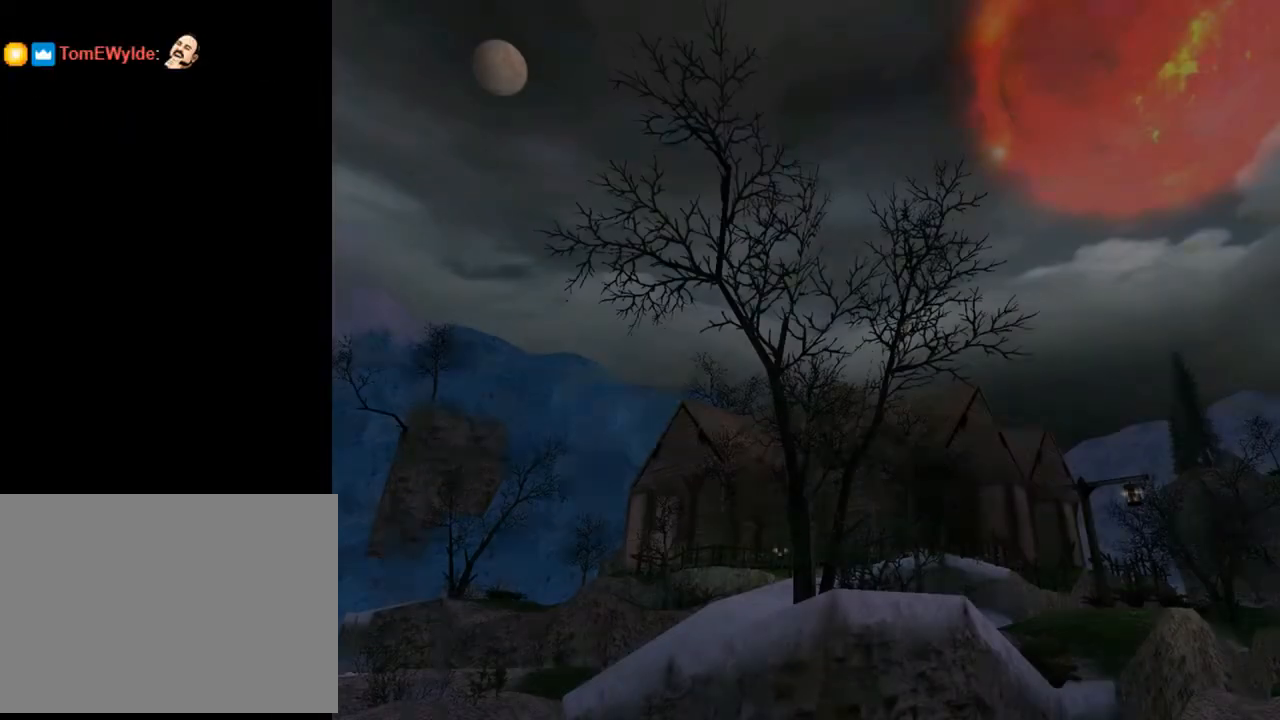
{"buttons": [], "left_stick": "center", "right_stick": "center", "events": []}
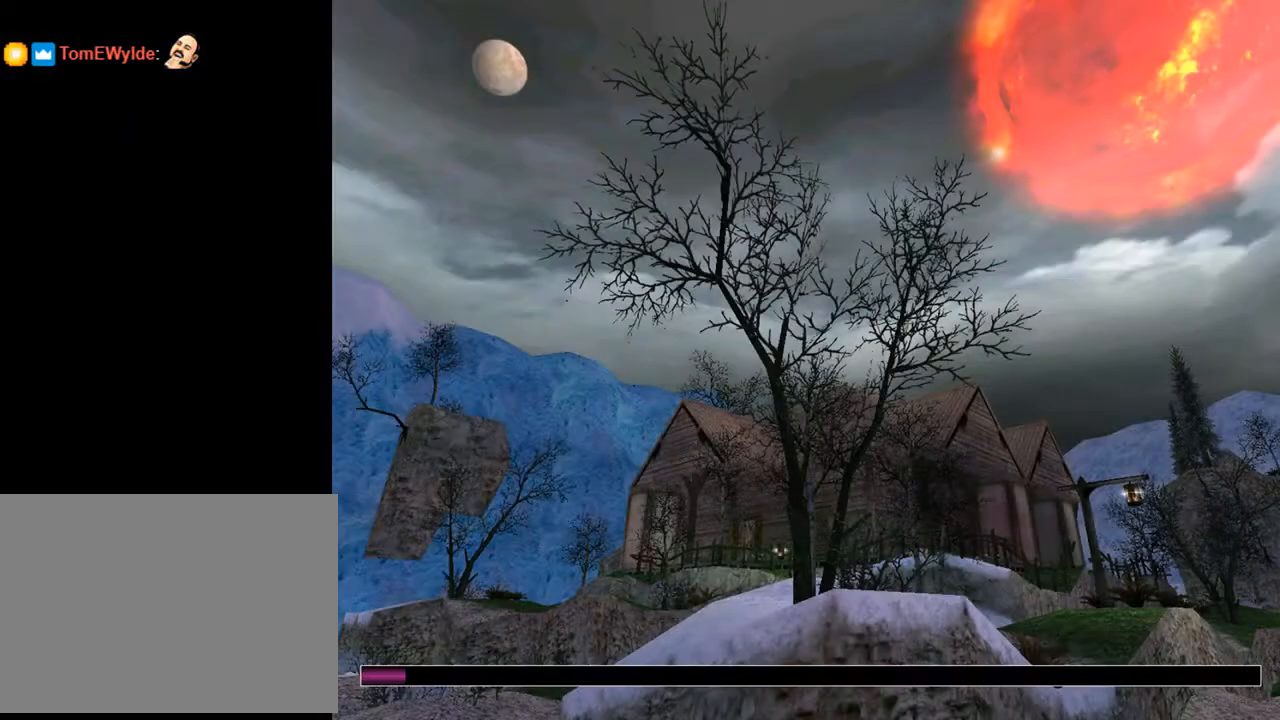
{"buttons": [], "left_stick": "center", "right_stick": "center", "events": []}
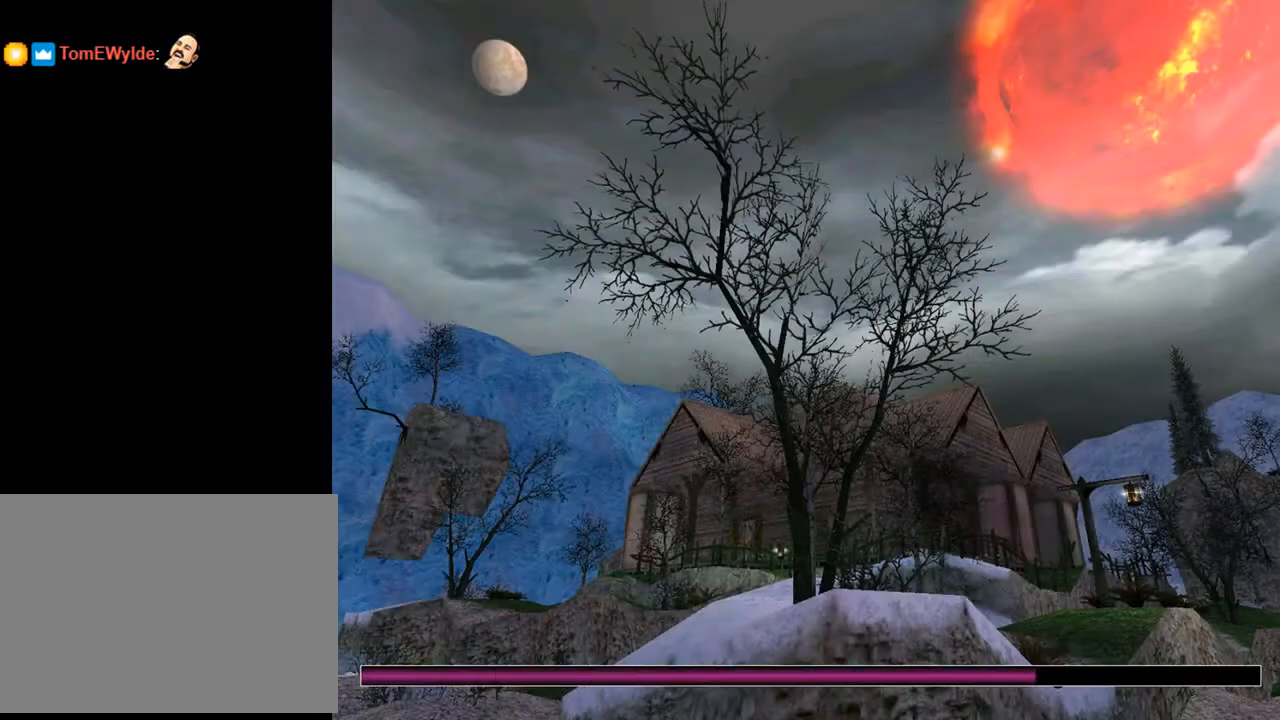
{"buttons": [], "left_stick": "center", "right_stick": "center", "events": []}
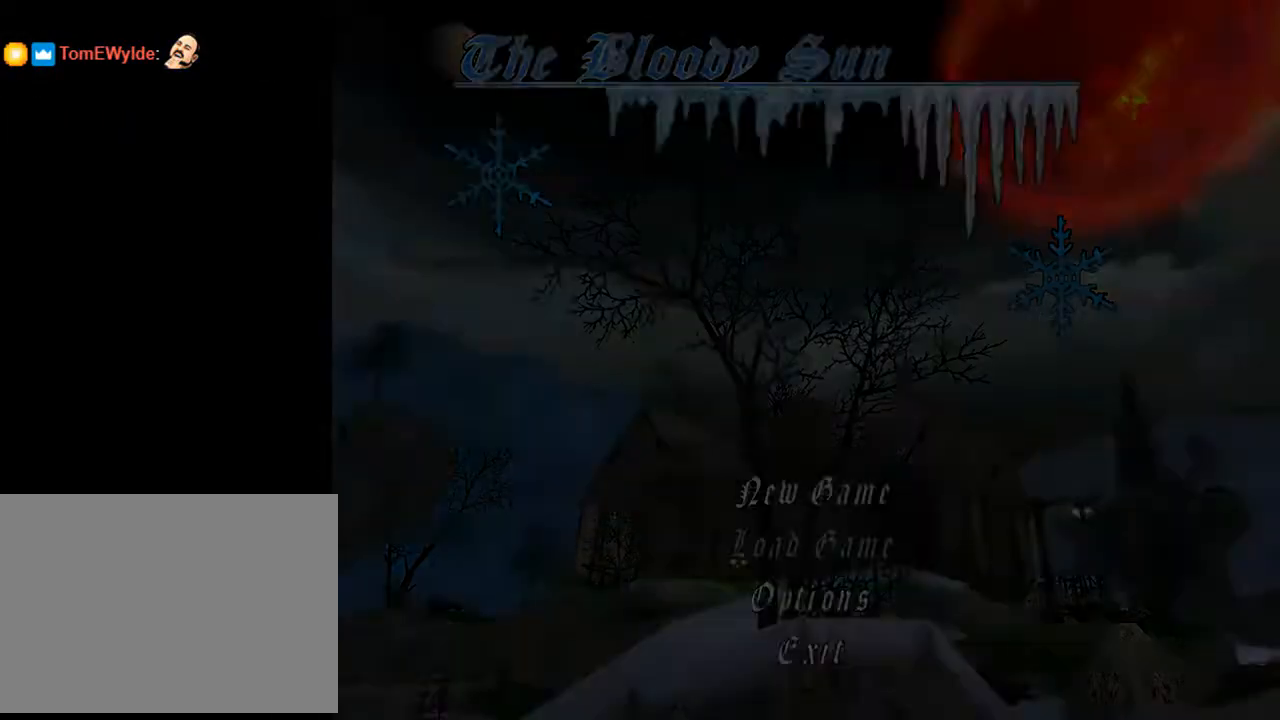
{"buttons": [], "left_stick": "center", "right_stick": "center", "events": []}
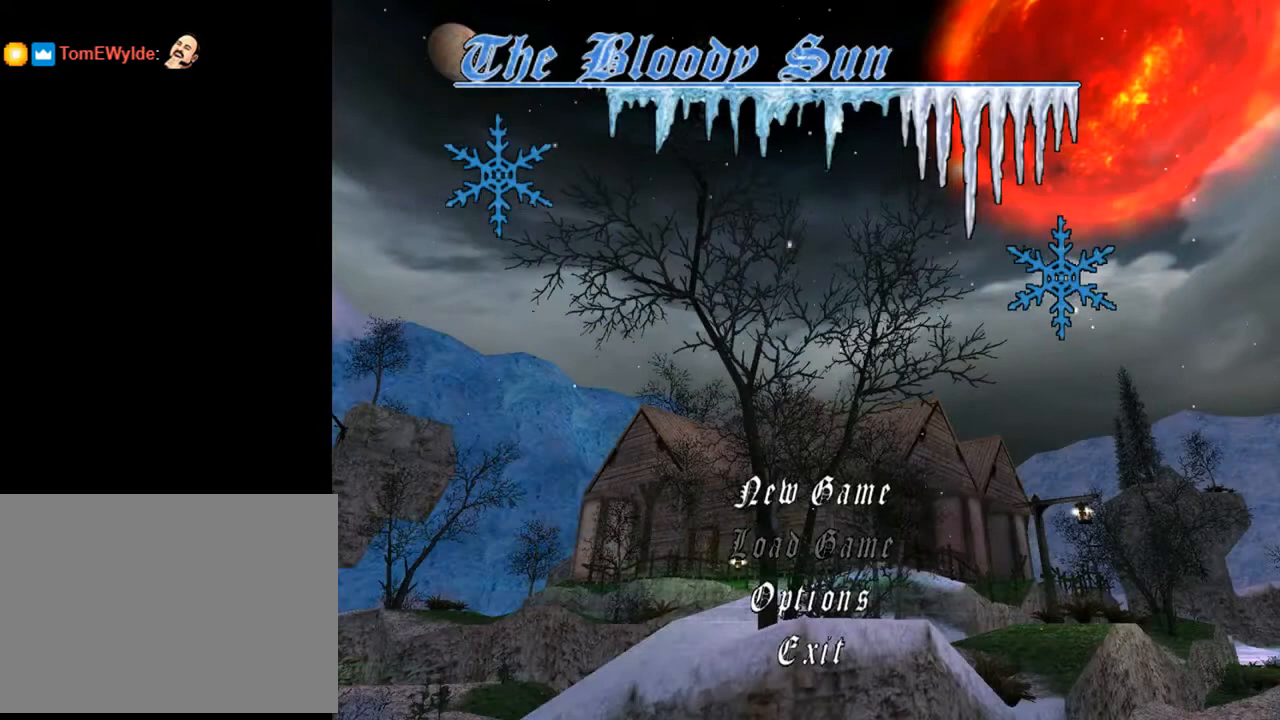
{"buttons": [], "left_stick": "center", "right_stick": "center", "events": [[67, "CROSS", "down"], [233, "CROSS", "up"]]}
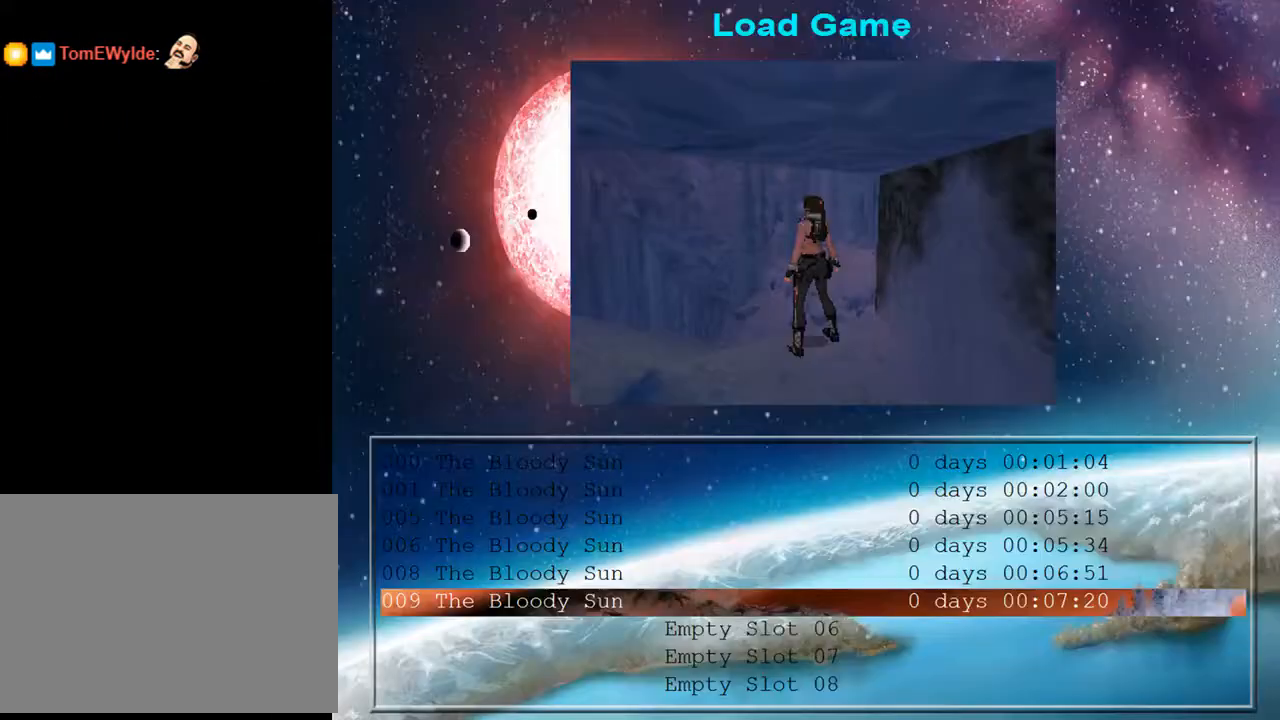
{"buttons": [], "left_stick": "center", "right_stick": "center", "events": [[100, "CROSS", "down"], [267, "CROSS", "up"]]}
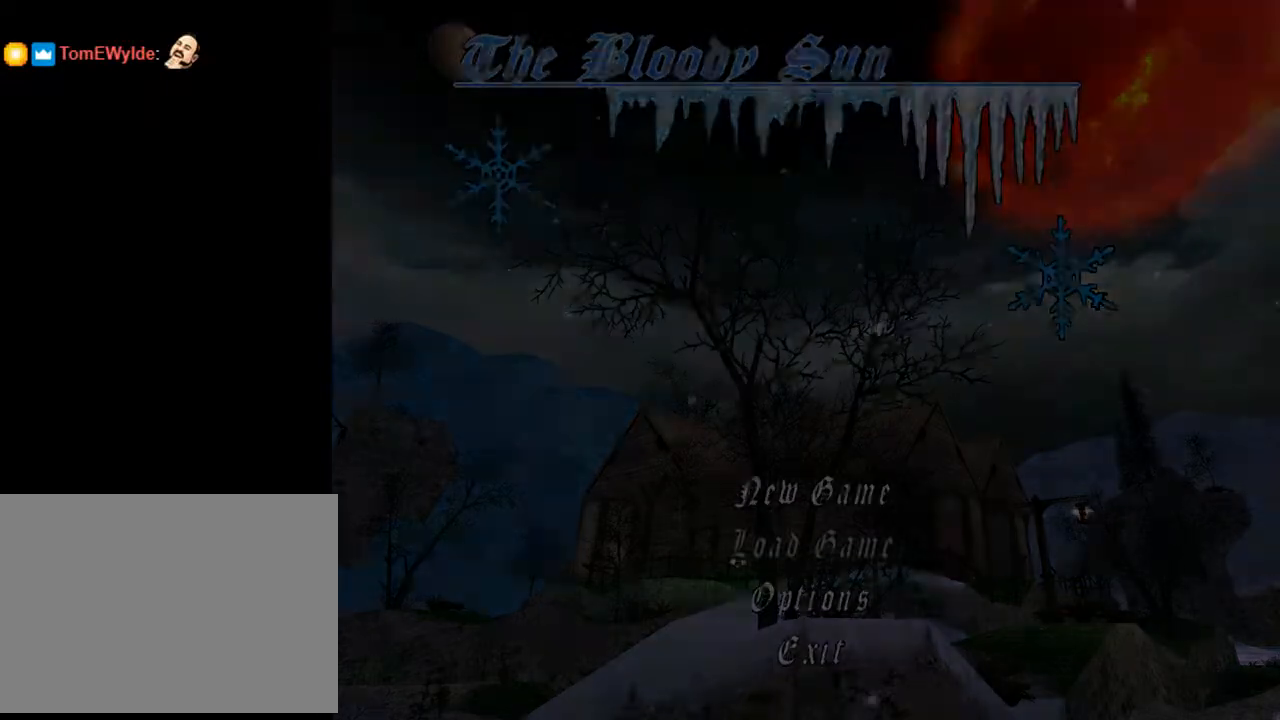
{"buttons": [], "left_stick": "center", "right_stick": "center", "events": []}
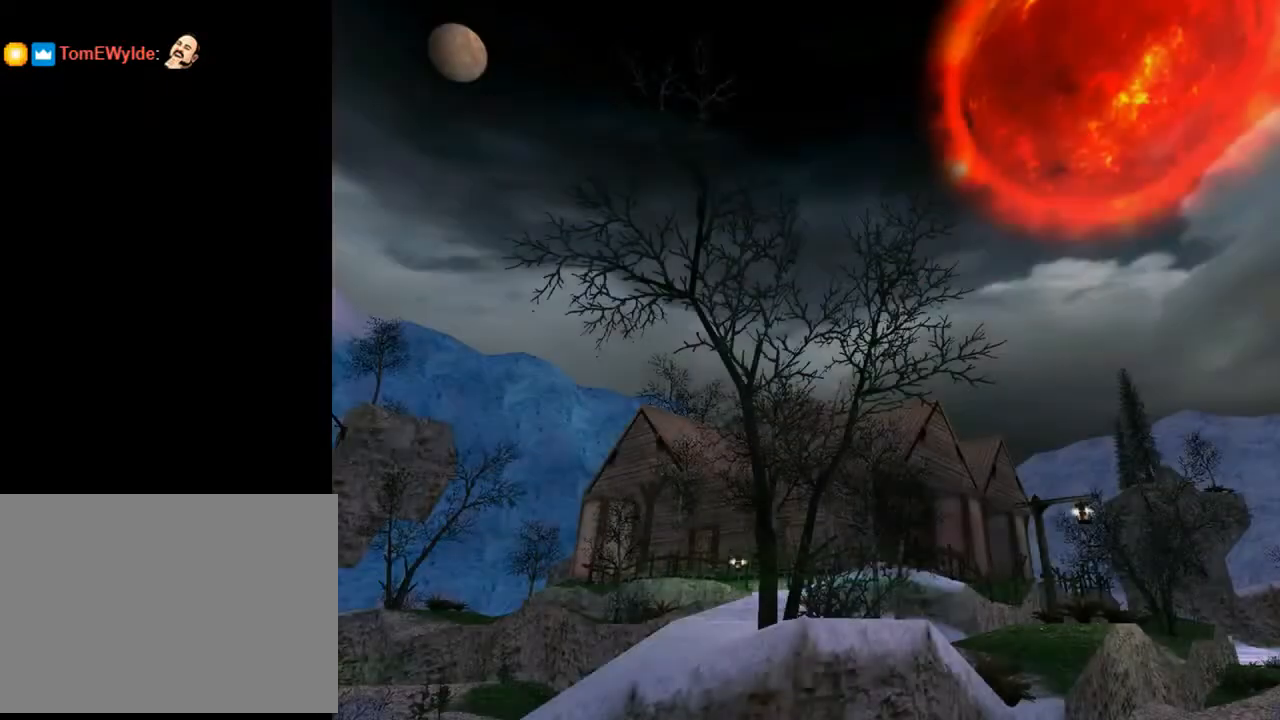
{"buttons": [], "left_stick": "center", "right_stick": "center", "events": []}
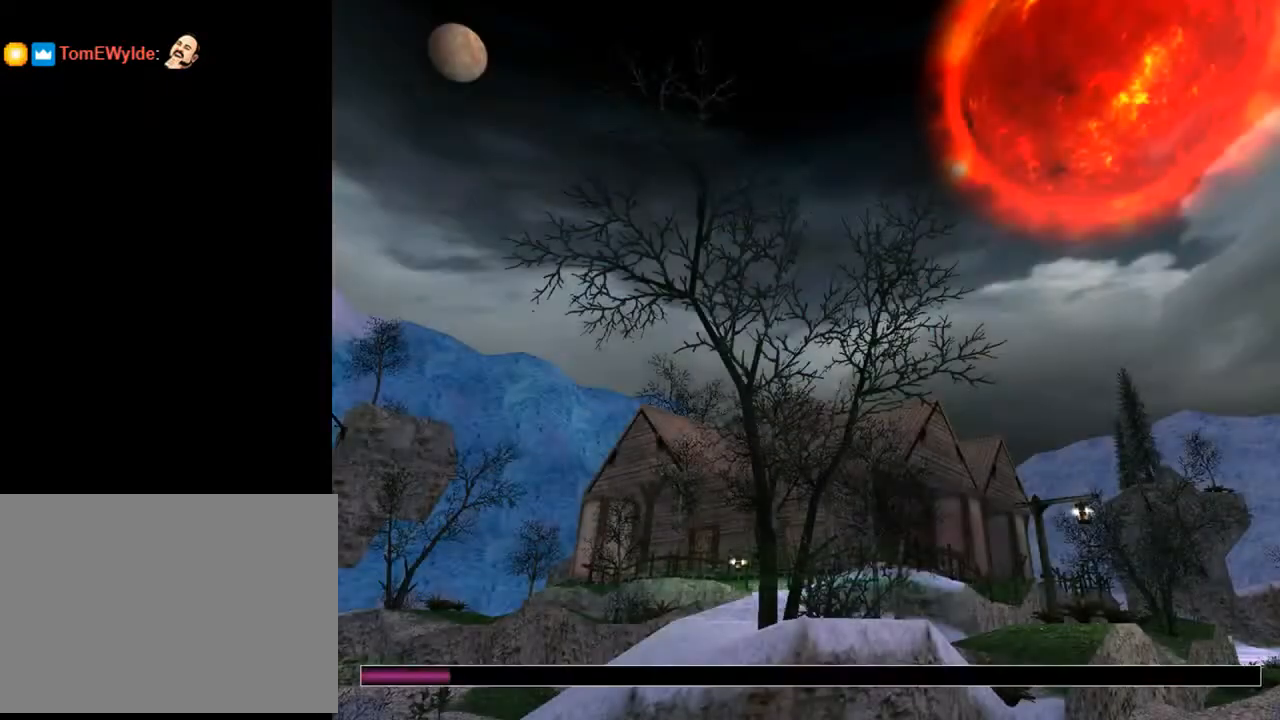
{"buttons": [], "left_stick": "center", "right_stick": "center", "events": []}
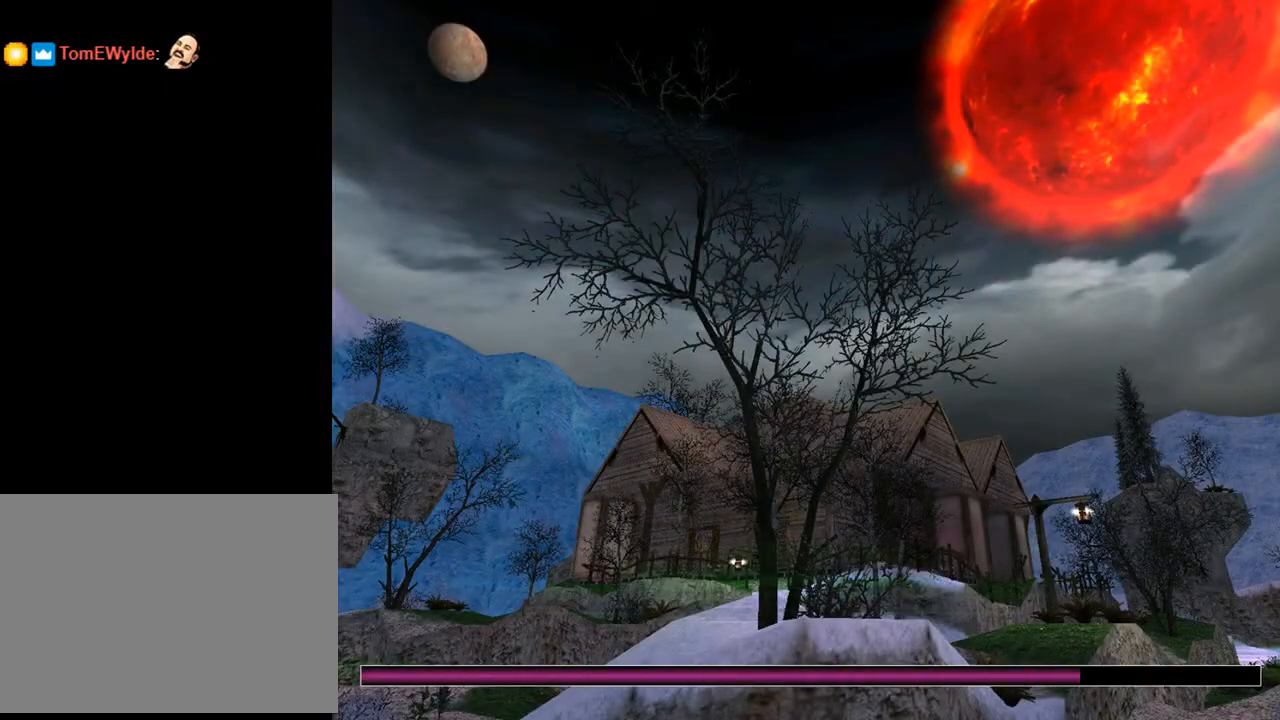
{"buttons": [], "left_stick": "center", "right_stick": "center", "events": []}
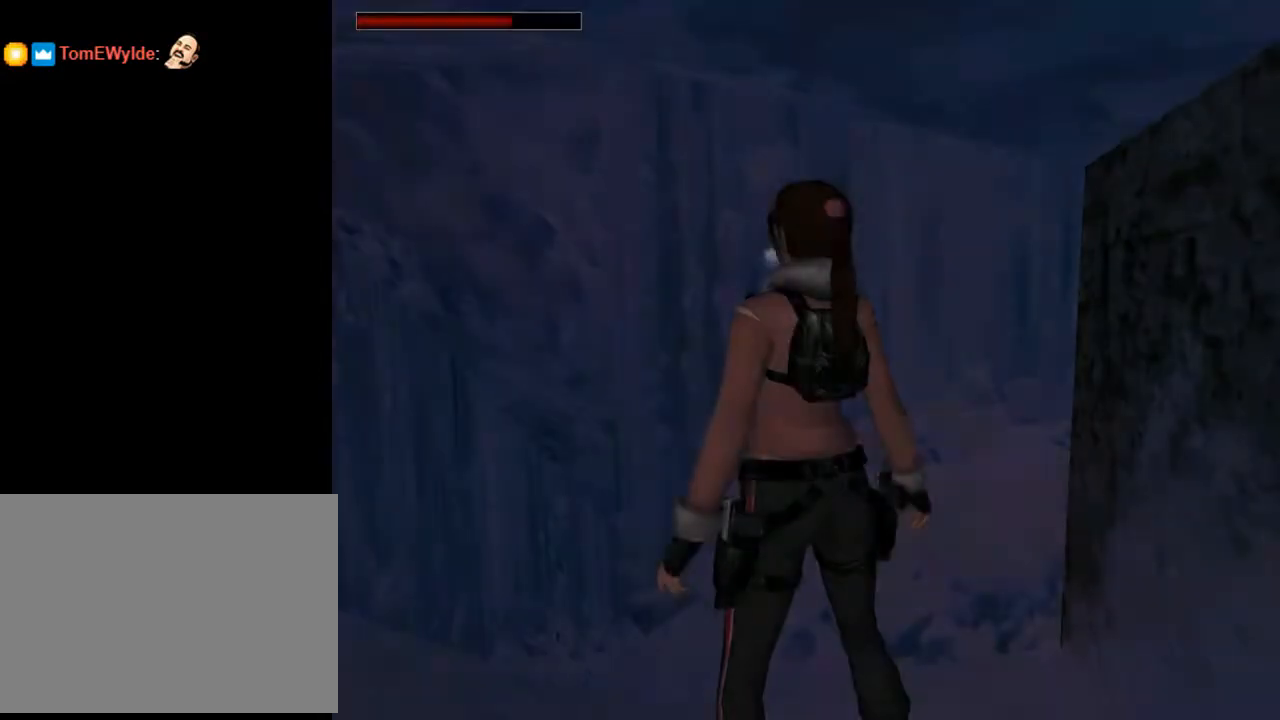
{"buttons": [], "left_stick": "center", "right_stick": "center", "events": []}
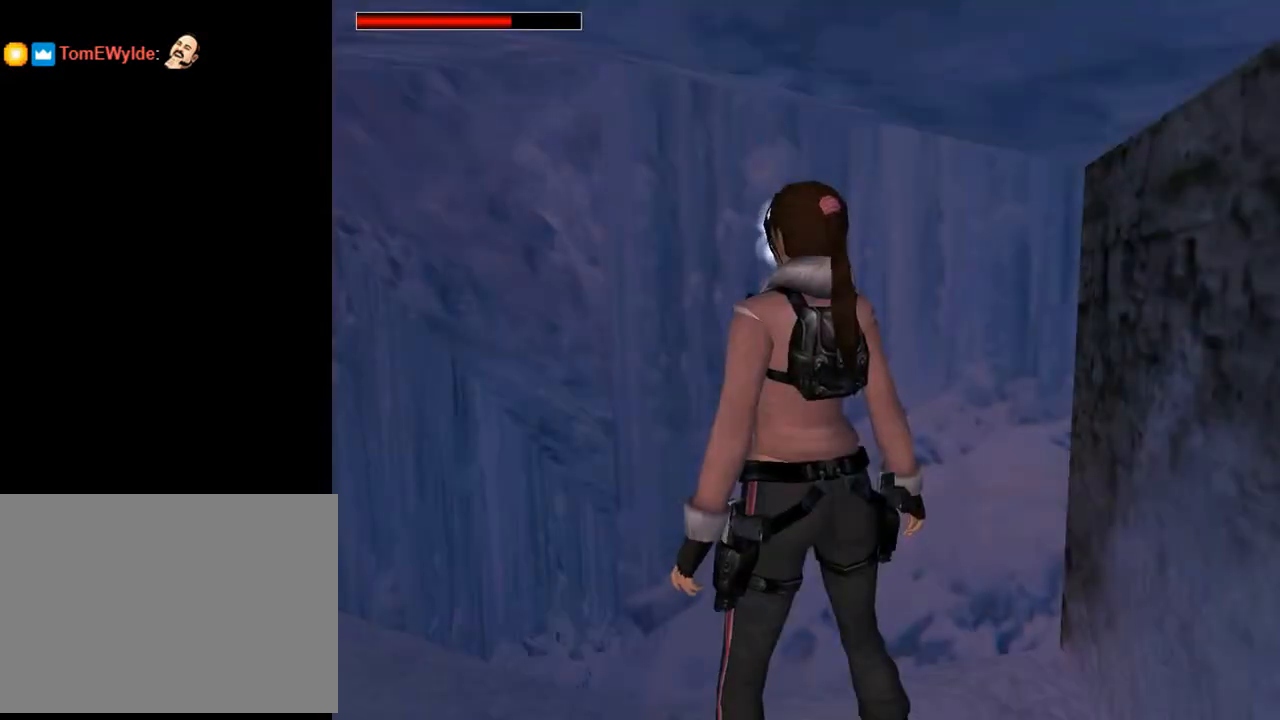
{"buttons": [], "left_stick": "center", "right_stick": "center", "events": [[167, "DPAD_LEFT", "down"], [500, "DPAD_LEFT", "up"]]}